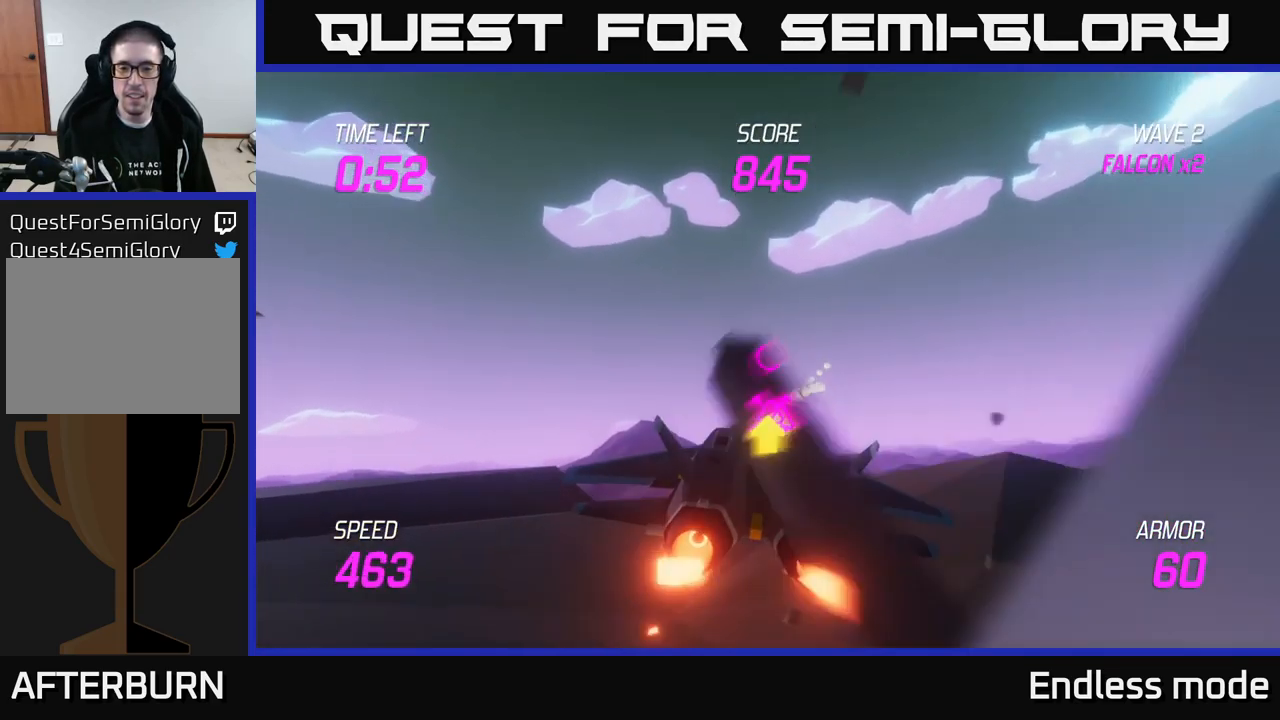
Gameplay with a controller (Xbox layout); each line is a JSON object with the inputs held at the frame after it. "events" lists button and stick changes between this image and that frame as [ms after this image, input, new state], when the widget could be followed in between.
{"buttons": ["L2"], "left_stick": "center", "right_stick": "center", "events": [[167, "left_stick", "down"], [400, "left_stick", "center"]]}
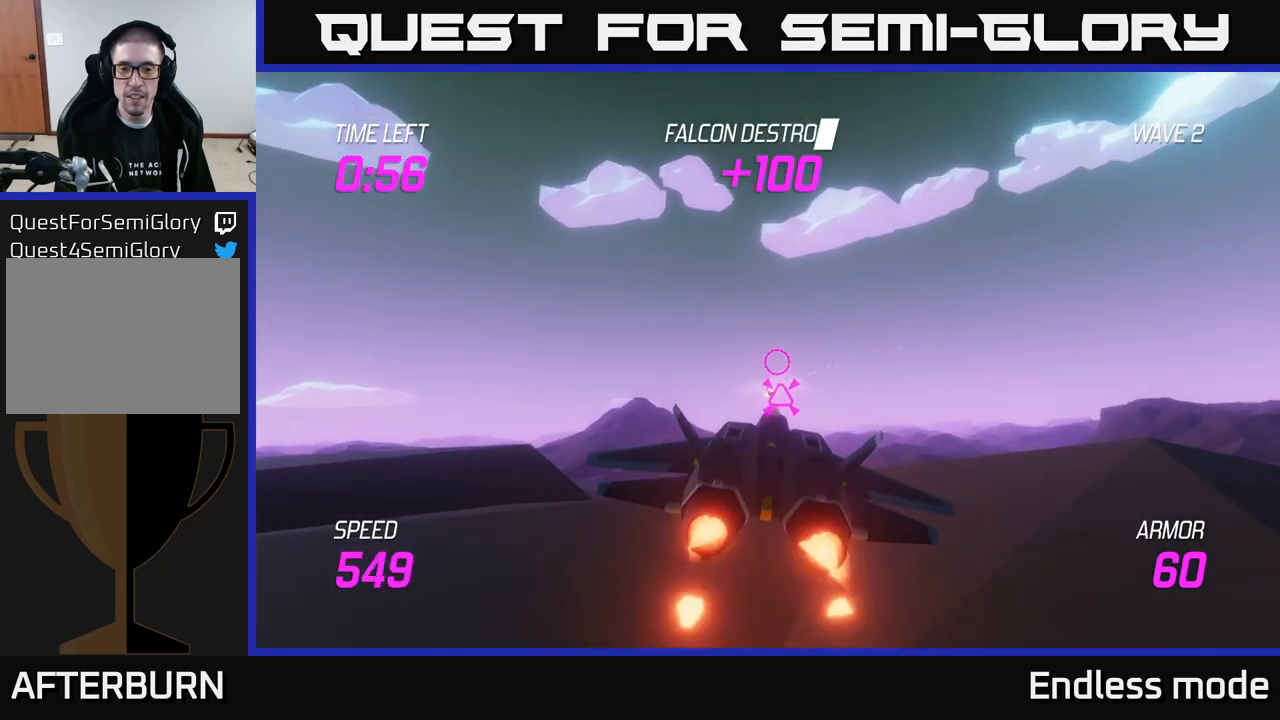
{"buttons": ["L2"], "left_stick": "center", "right_stick": "center", "events": [[50, "R2", "down"], [67, "left_stick", "down-right"], [117, "R2", "up"], [200, "R2", "down"], [217, "left_stick", "center"], [284, "R2", "up"]]}
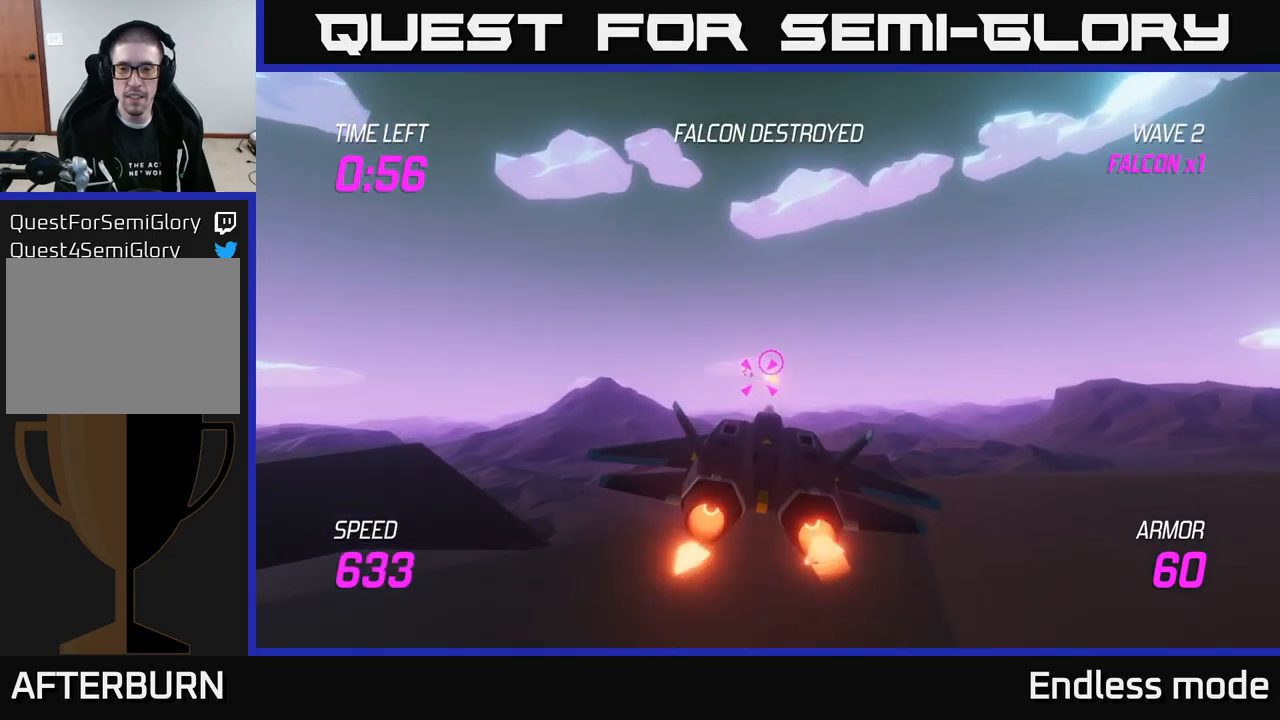
{"buttons": ["L2"], "left_stick": "down", "right_stick": "center", "events": [[184, "left_stick", "right"], [367, "left_stick", "down"]]}
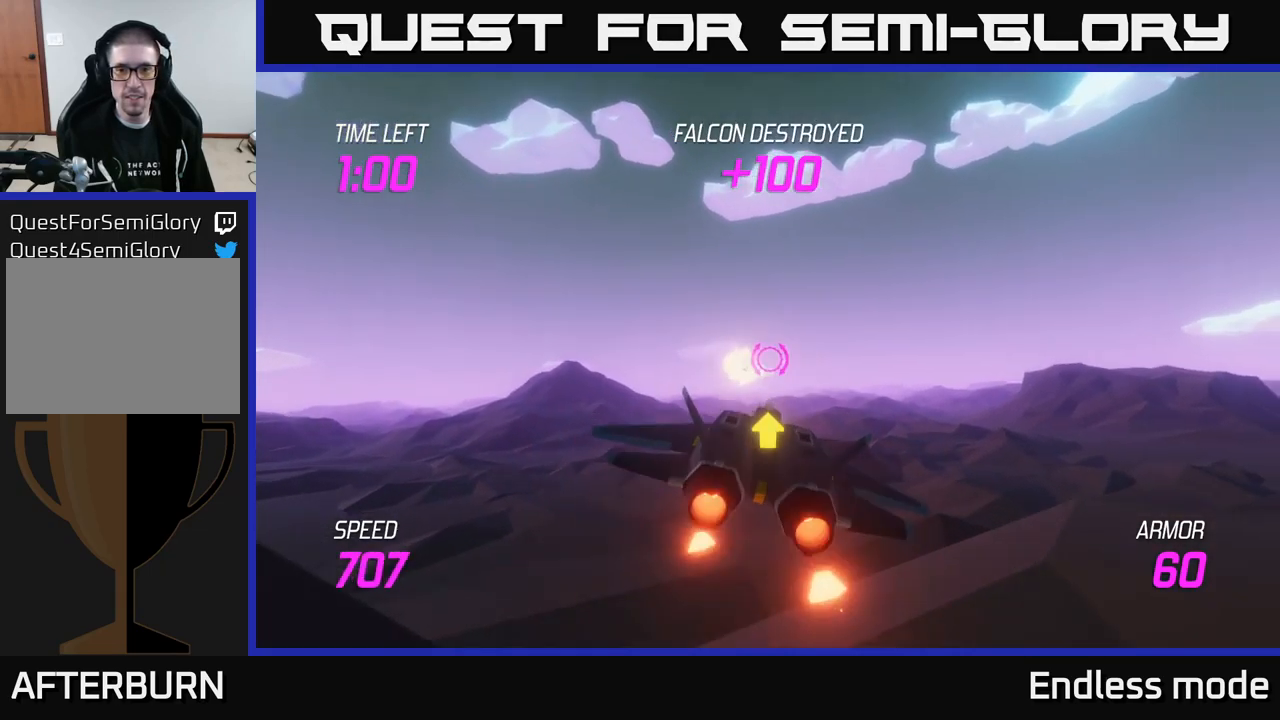
{"buttons": ["L2"], "left_stick": "center", "right_stick": "center", "events": [[17, "left_stick", "center"]]}
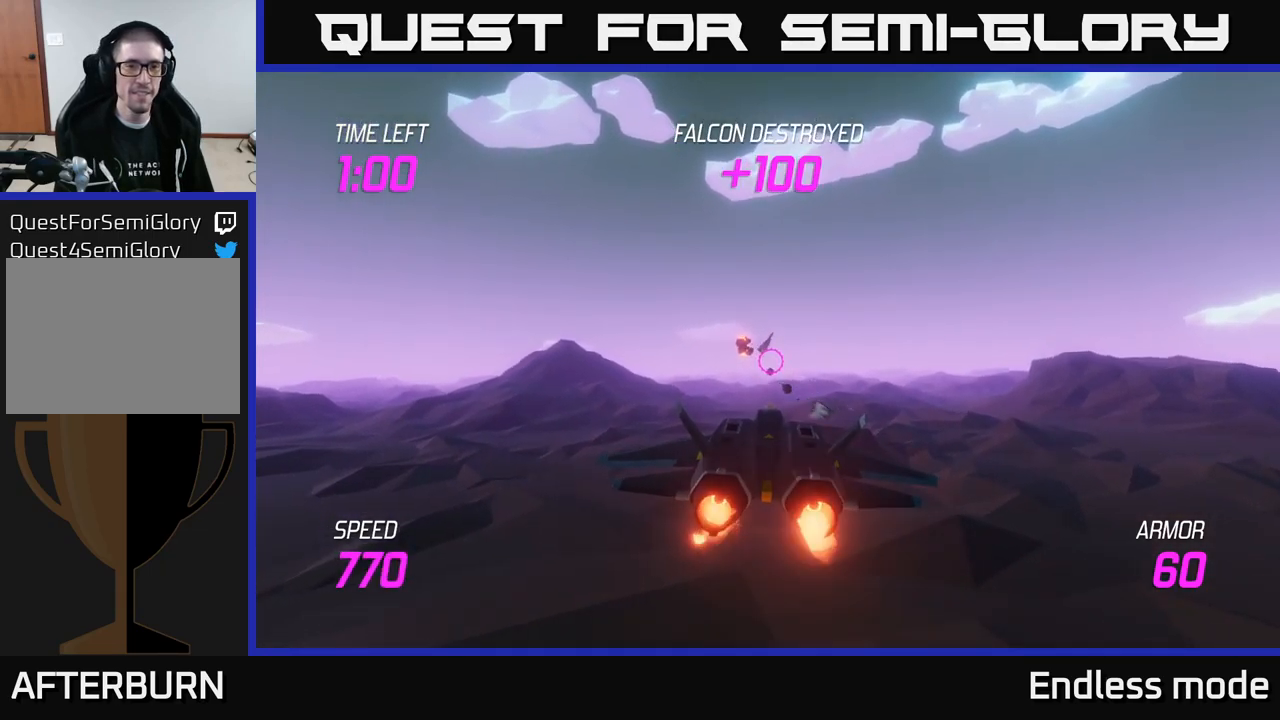
{"buttons": ["L2"], "left_stick": "center", "right_stick": "center", "events": []}
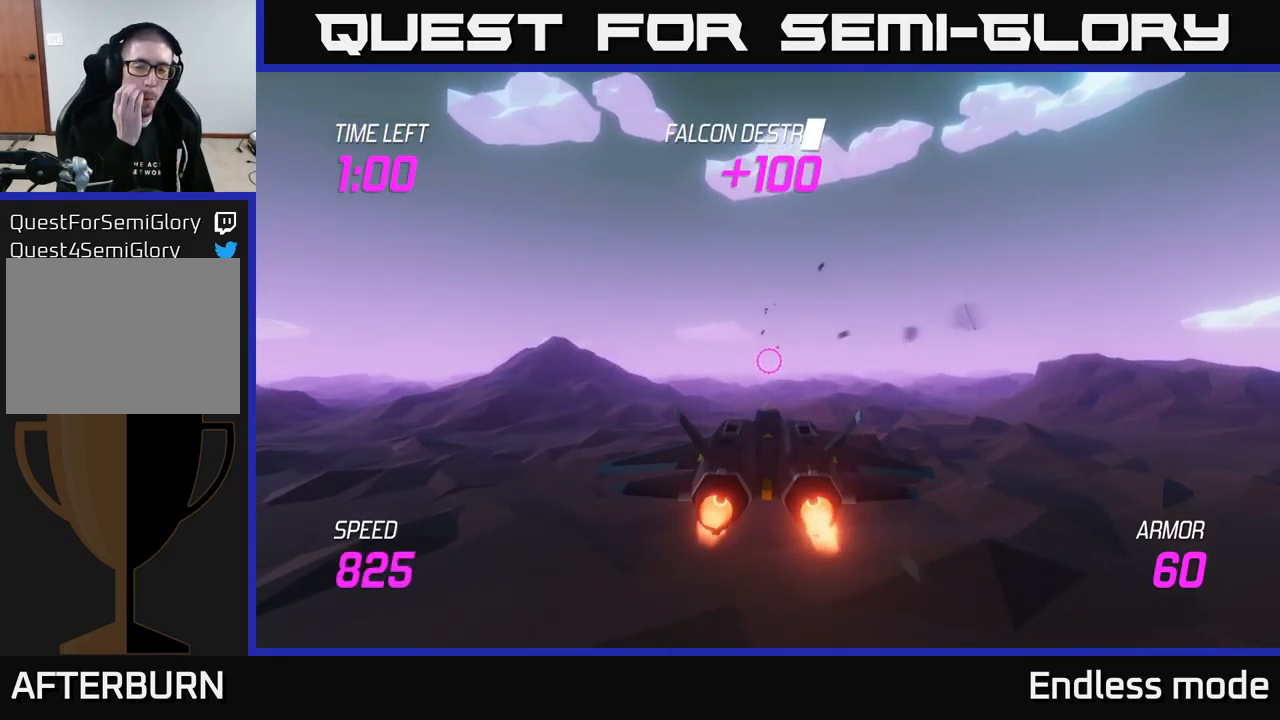
{"buttons": ["L2"], "left_stick": "center", "right_stick": "center", "events": []}
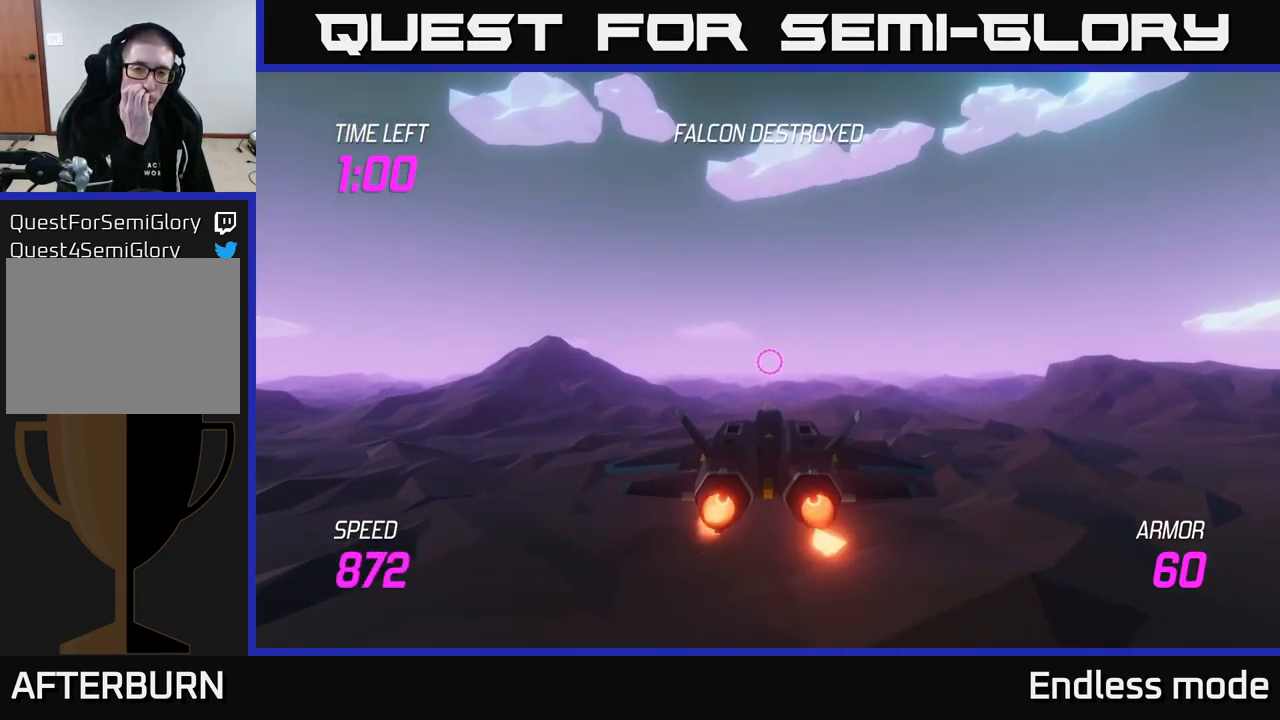
{"buttons": ["L2"], "left_stick": "center", "right_stick": "center", "events": []}
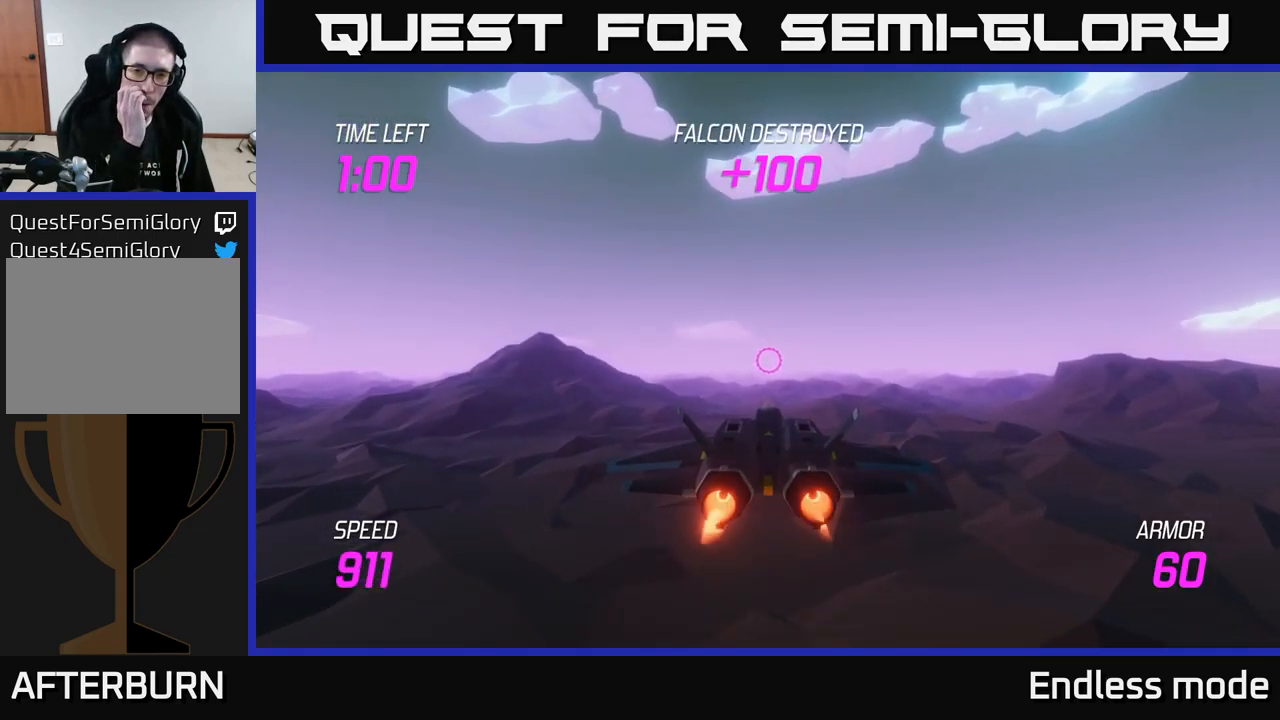
{"buttons": ["L2"], "left_stick": "center", "right_stick": "center", "events": []}
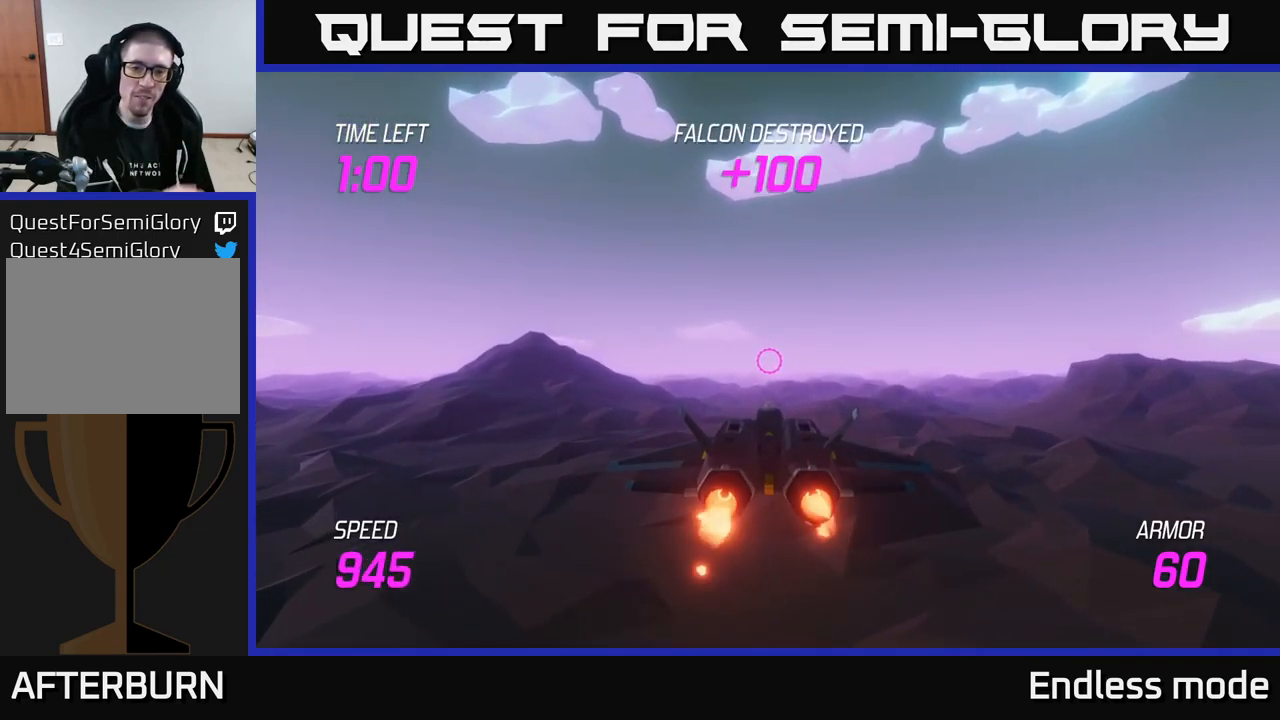
{"buttons": ["L2"], "left_stick": "center", "right_stick": "center", "events": []}
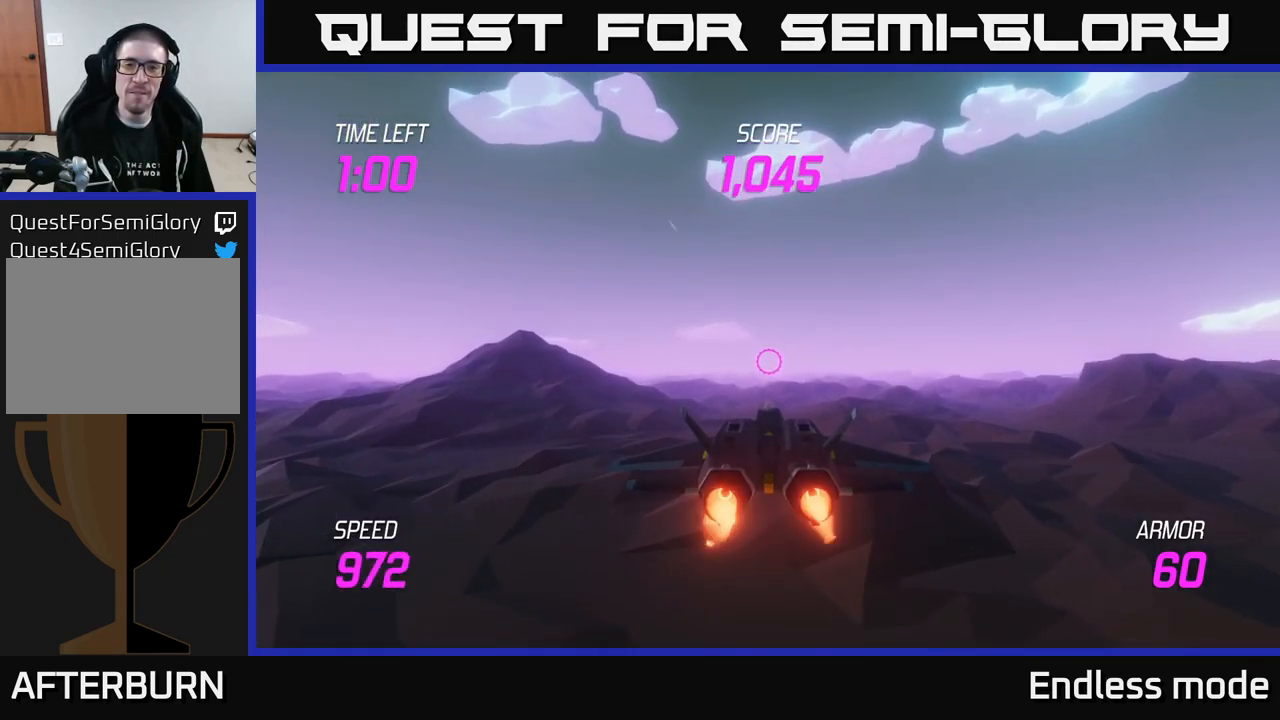
{"buttons": ["L2"], "left_stick": "center", "right_stick": "center", "events": []}
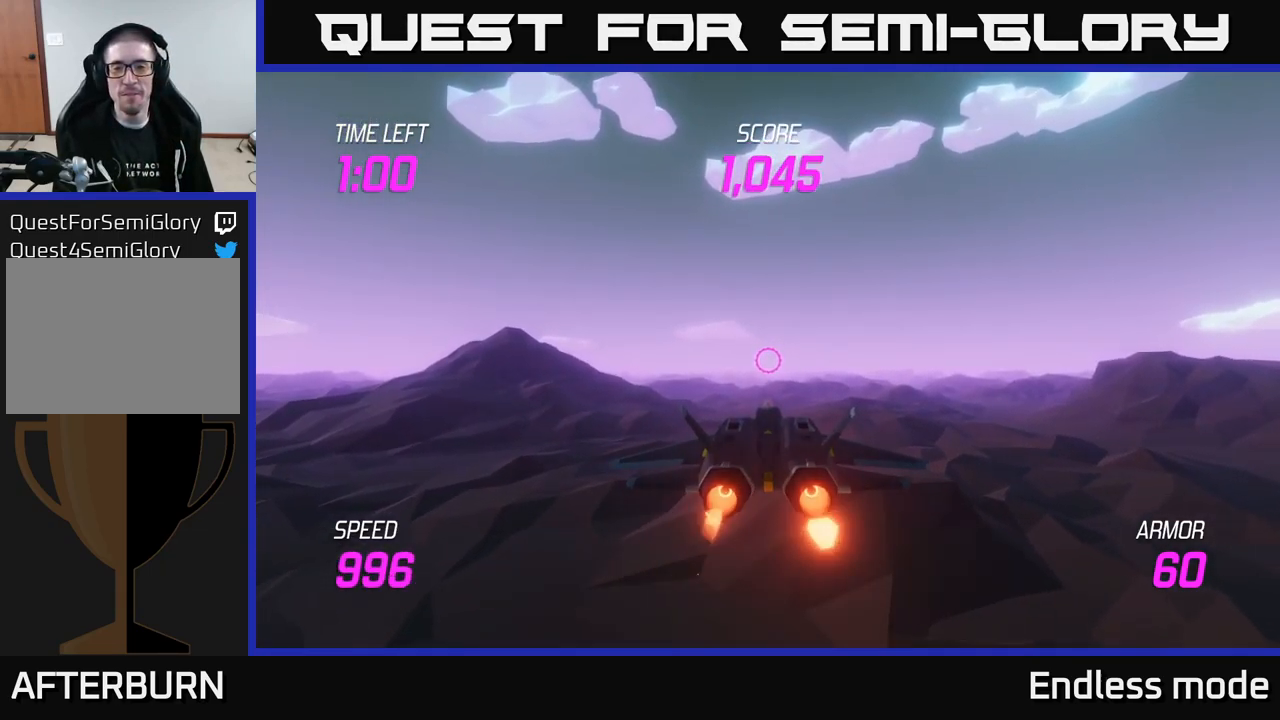
{"buttons": ["L2"], "left_stick": "center", "right_stick": "center", "events": [[117, "left_stick", "down"], [334, "left_stick", "center"]]}
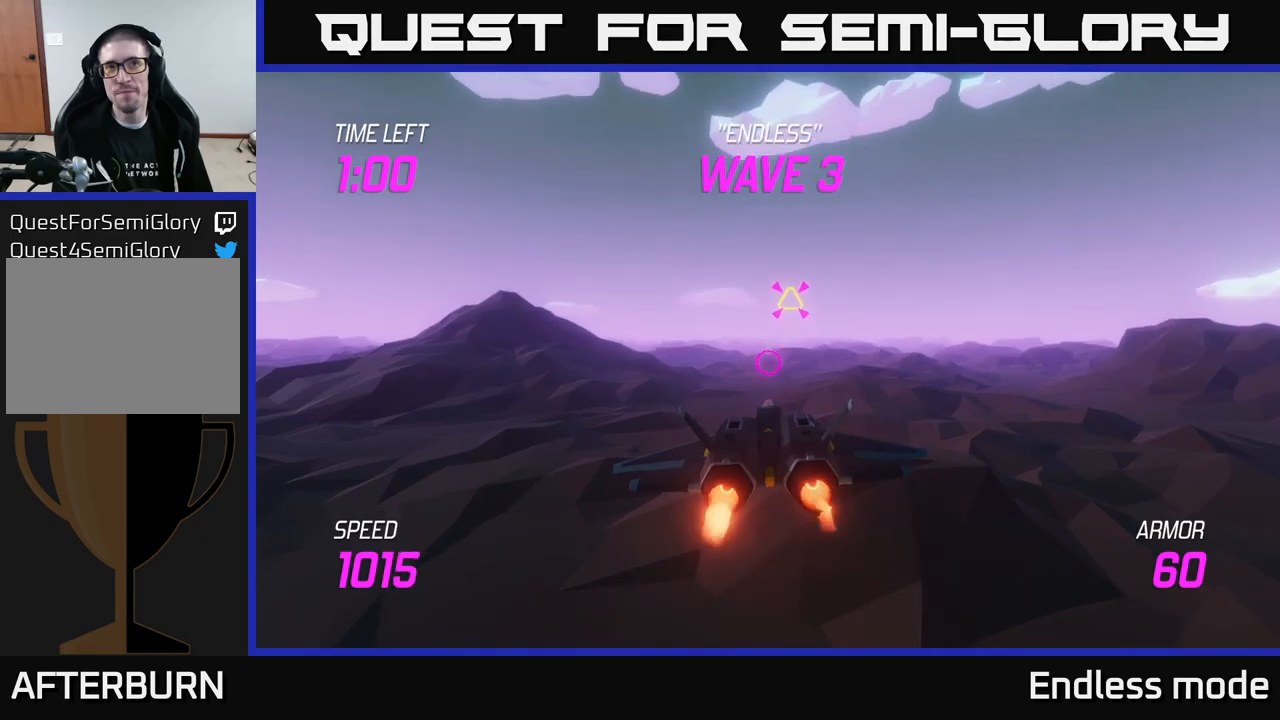
{"buttons": [], "left_stick": "up-right", "right_stick": "center", "events": [[200, "L2", "up"], [250, "left_stick", "up"], [300, "left_stick", "up-right"]]}
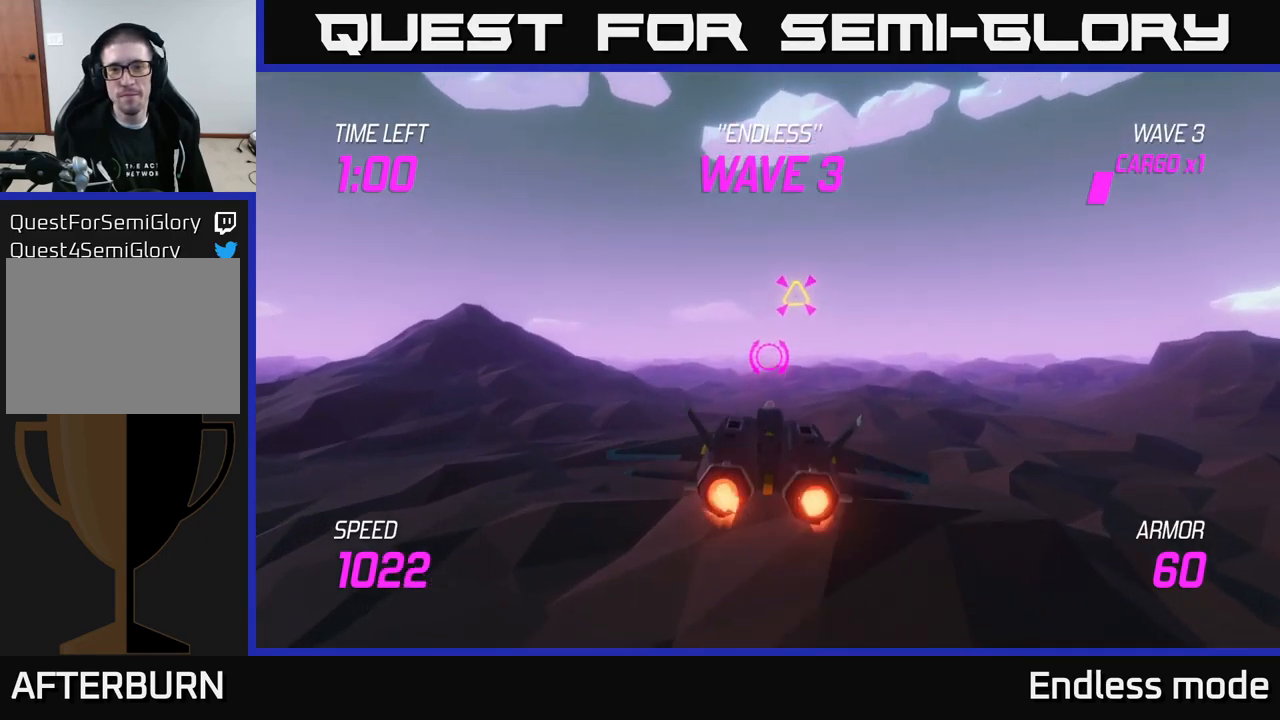
{"buttons": [], "left_stick": "down-left", "right_stick": "center", "events": [[100, "R2", "down"], [133, "left_stick", "center"], [200, "R2", "up"], [300, "R2", "down"], [400, "R2", "up"], [500, "left_stick", "down-left"]]}
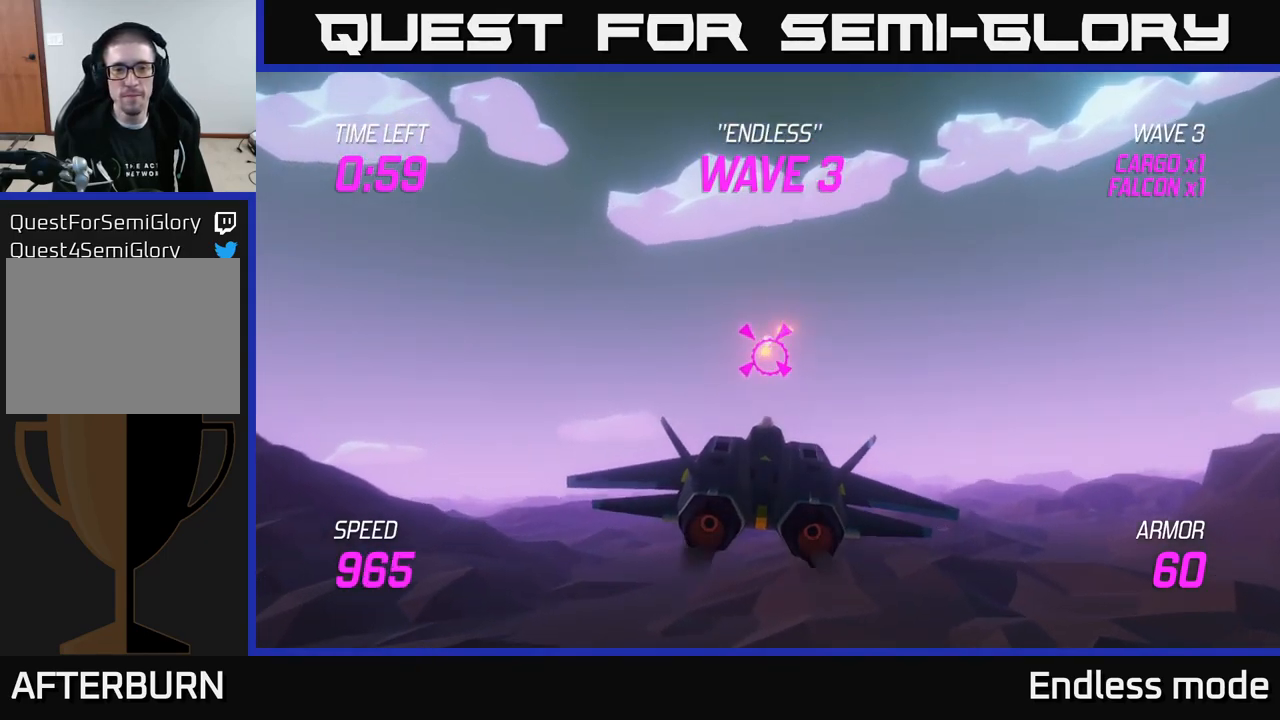
{"buttons": [], "left_stick": "center", "right_stick": "center", "events": [[133, "left_stick", "down"], [250, "left_stick", "center"]]}
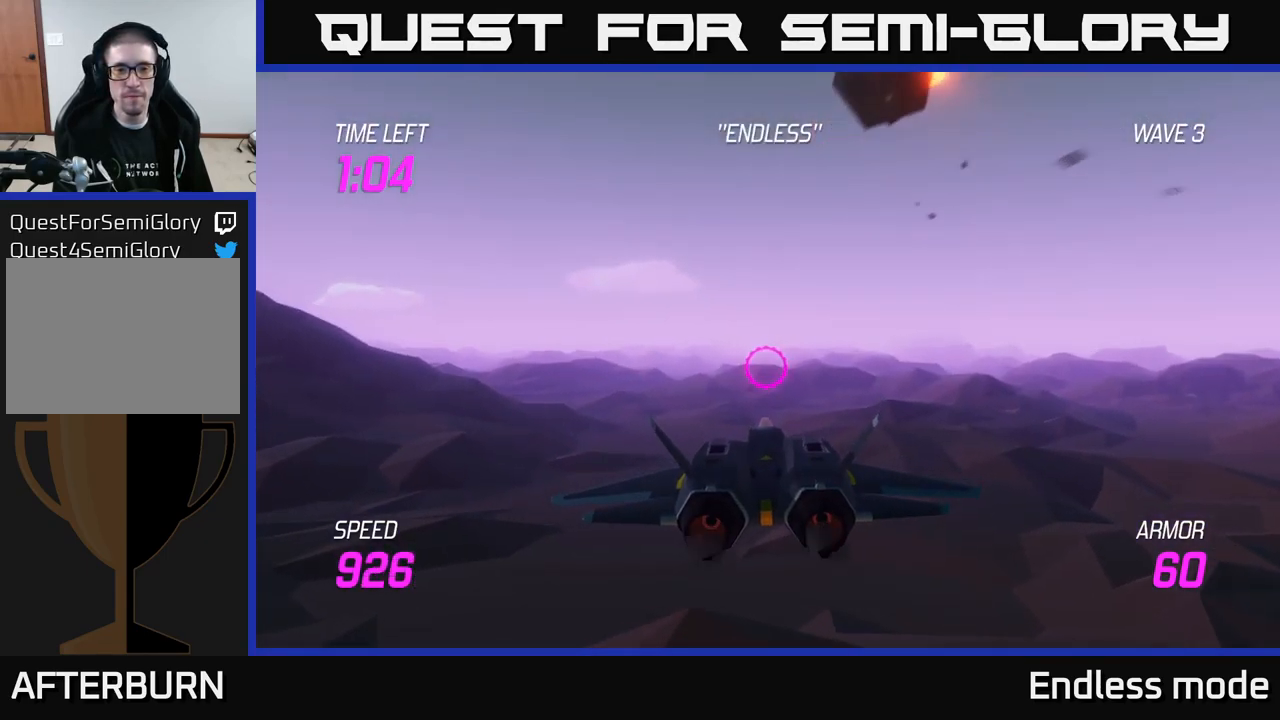
{"buttons": ["L2"], "left_stick": "center", "right_stick": "center", "events": [[33, "L2", "down"], [133, "left_stick", "up-left"], [283, "left_stick", "center"]]}
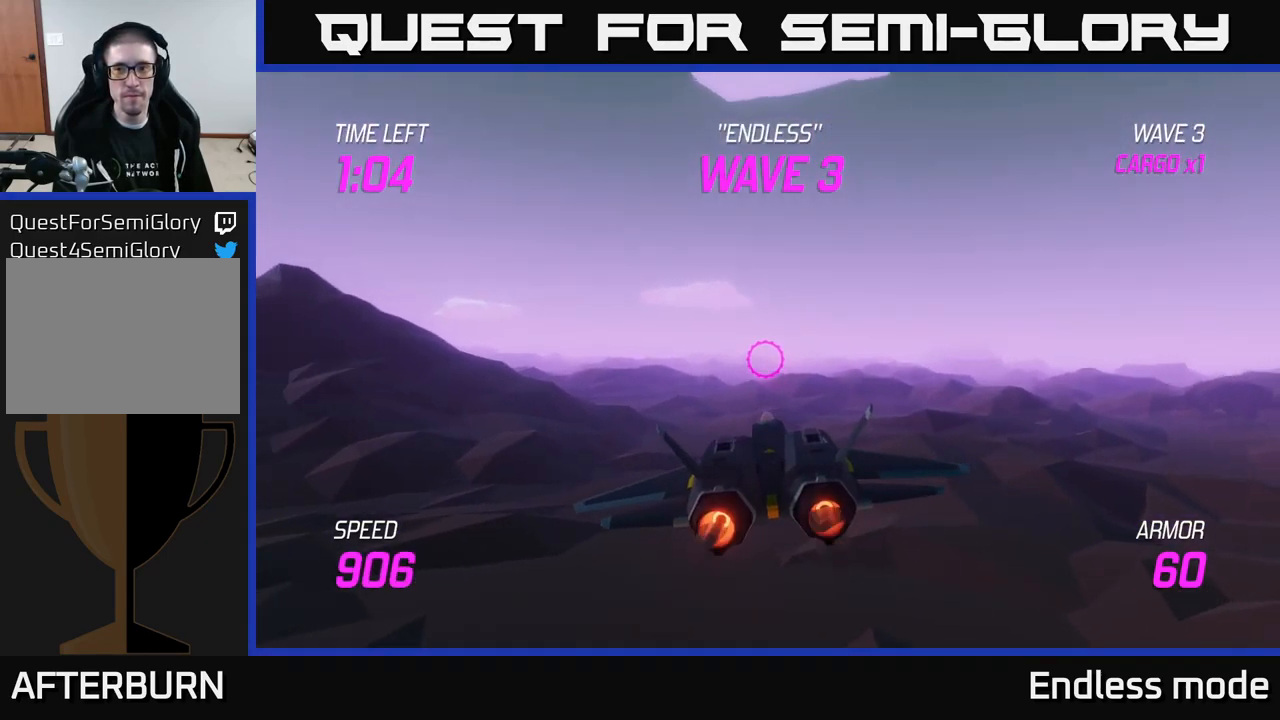
{"buttons": [], "left_stick": "center", "right_stick": "center", "events": [[83, "L2", "up"]]}
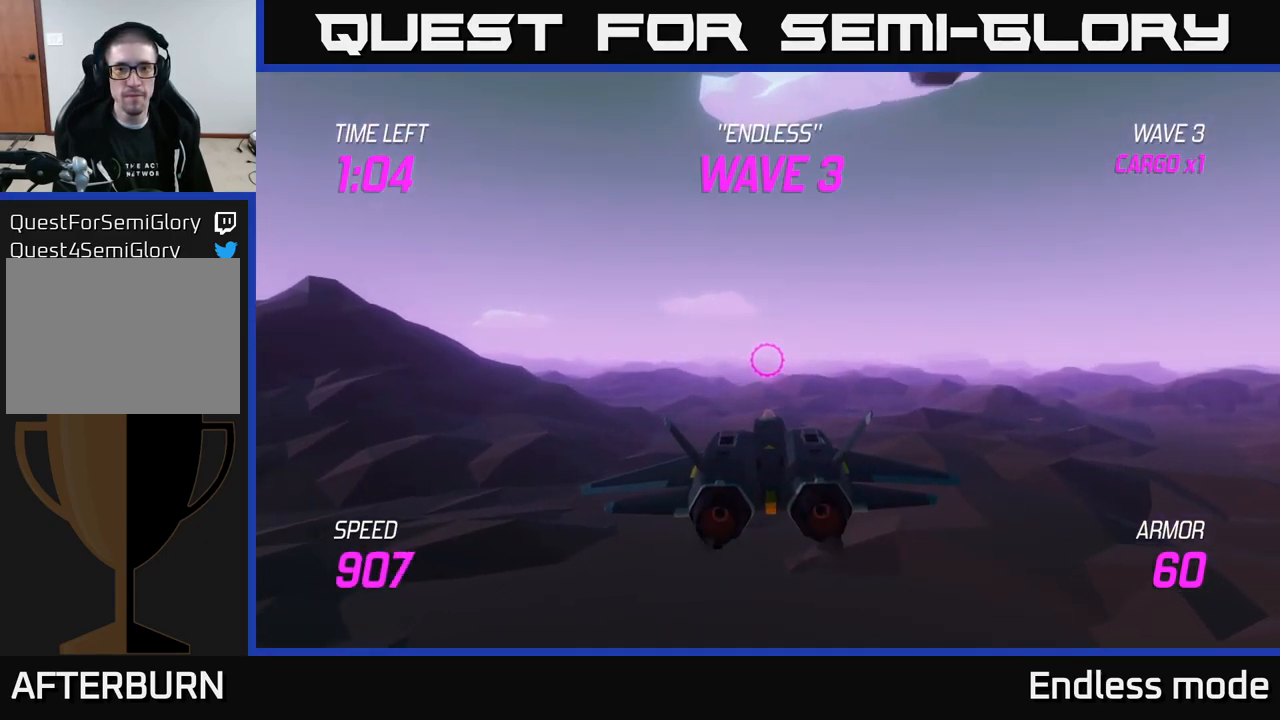
{"buttons": [], "left_stick": "center", "right_stick": "center", "events": [[116, "left_stick", "up-right"], [416, "left_stick", "center"]]}
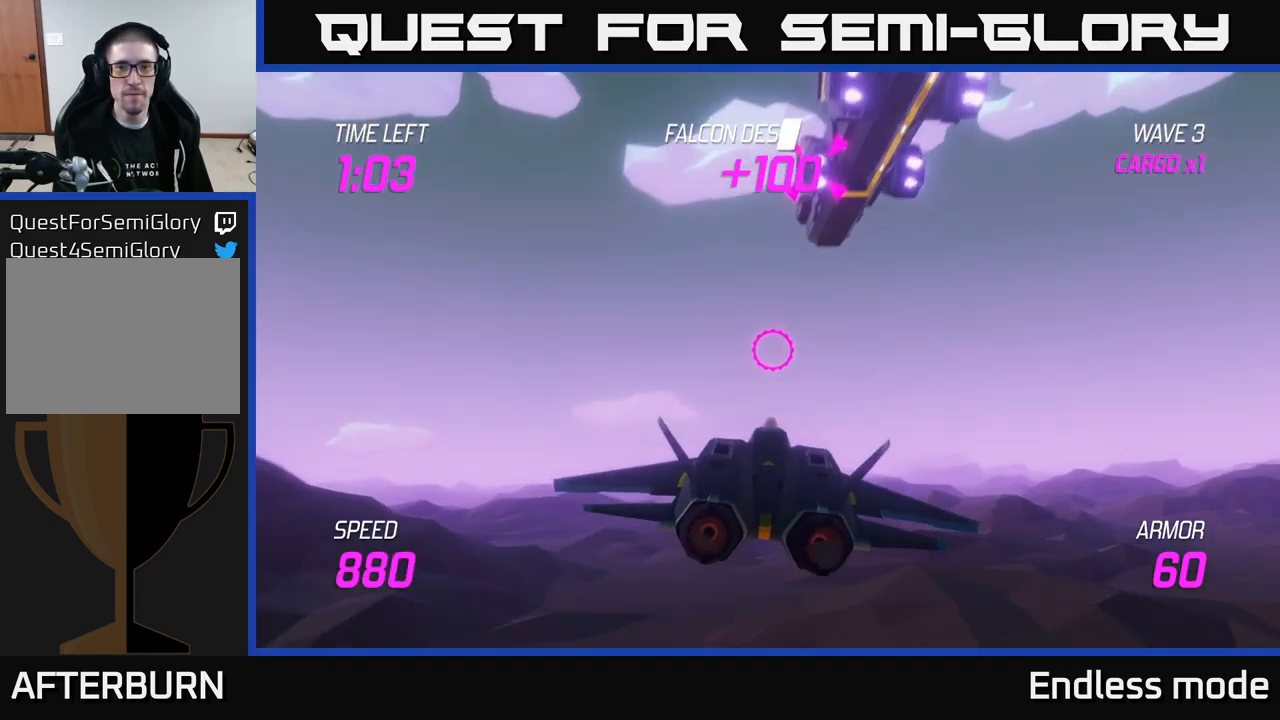
{"buttons": ["R2"], "left_stick": "center", "right_stick": "center", "events": [[16, "R2", "down"], [16, "left_stick", "left"], [100, "left_stick", "center"], [116, "R2", "up"], [250, "R2", "down"], [333, "R2", "up"], [433, "R2", "down"]]}
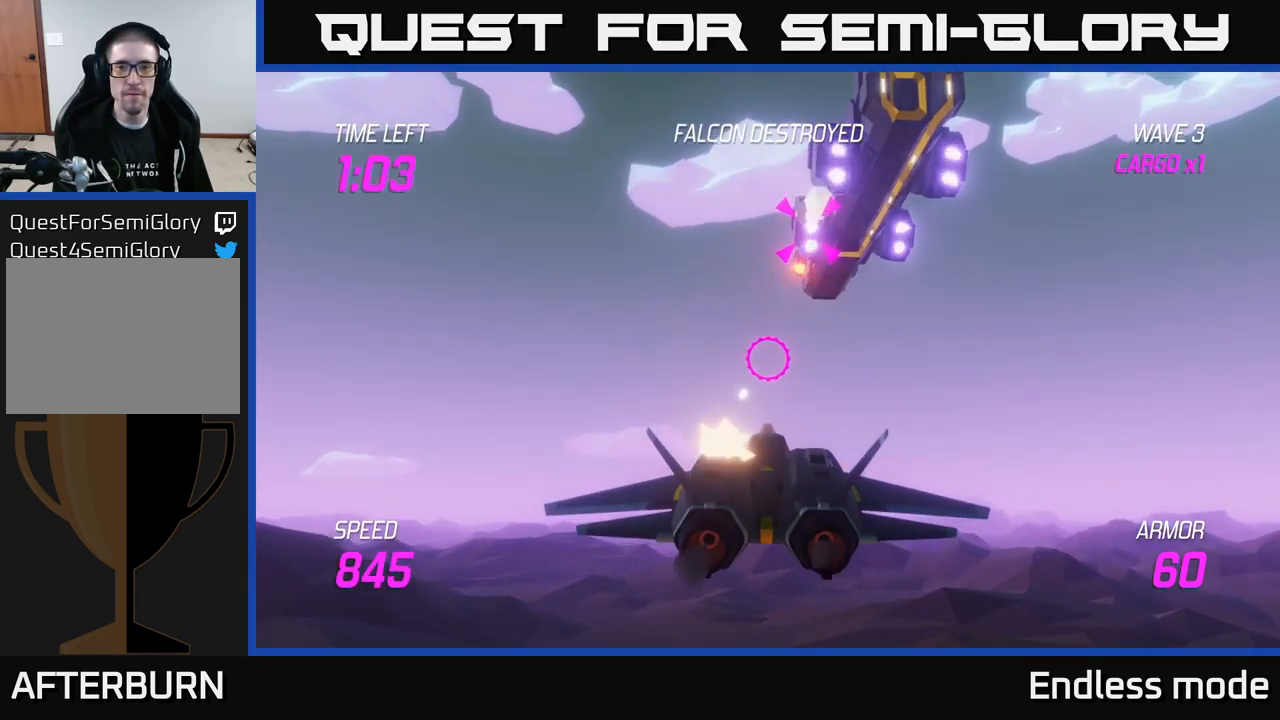
{"buttons": [], "left_stick": "center", "right_stick": "center", "events": [[16, "R2", "up"], [150, "R2", "down"], [233, "R2", "up"], [333, "R2", "down"], [416, "R2", "up"]]}
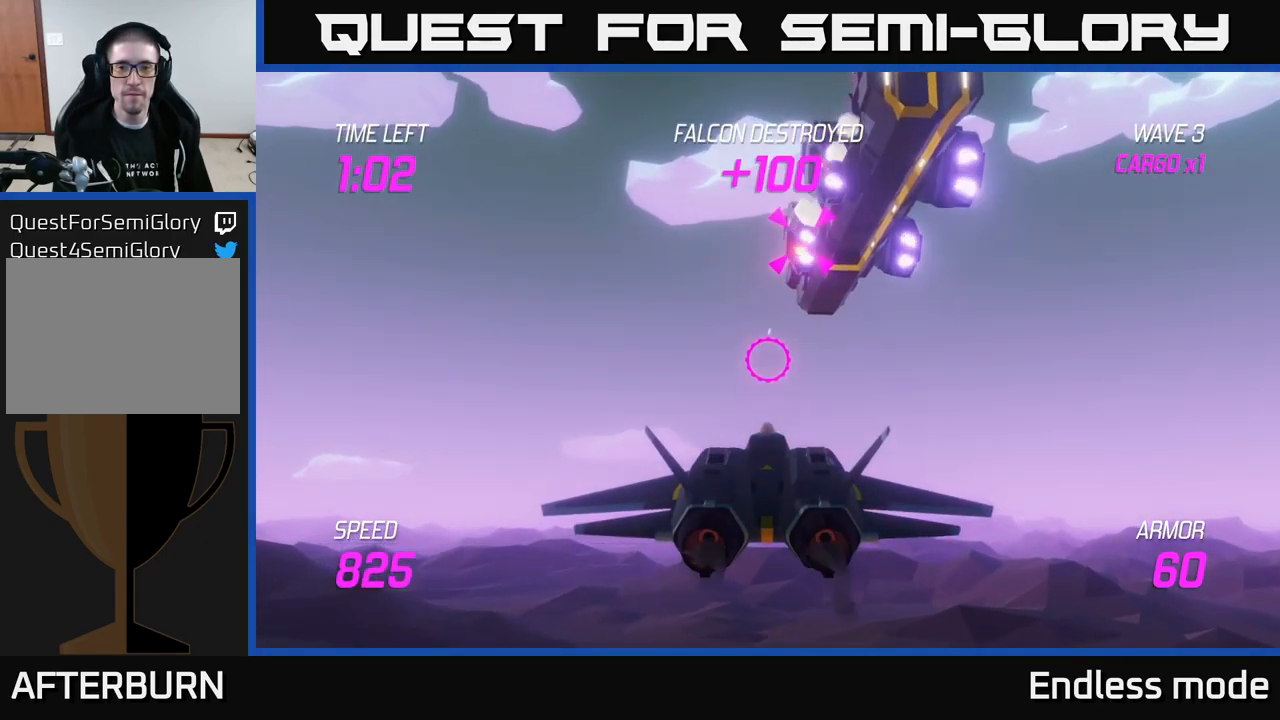
{"buttons": [], "left_stick": "up", "right_stick": "center", "events": [[50, "R2", "down"], [133, "R2", "up"], [400, "left_stick", "up"]]}
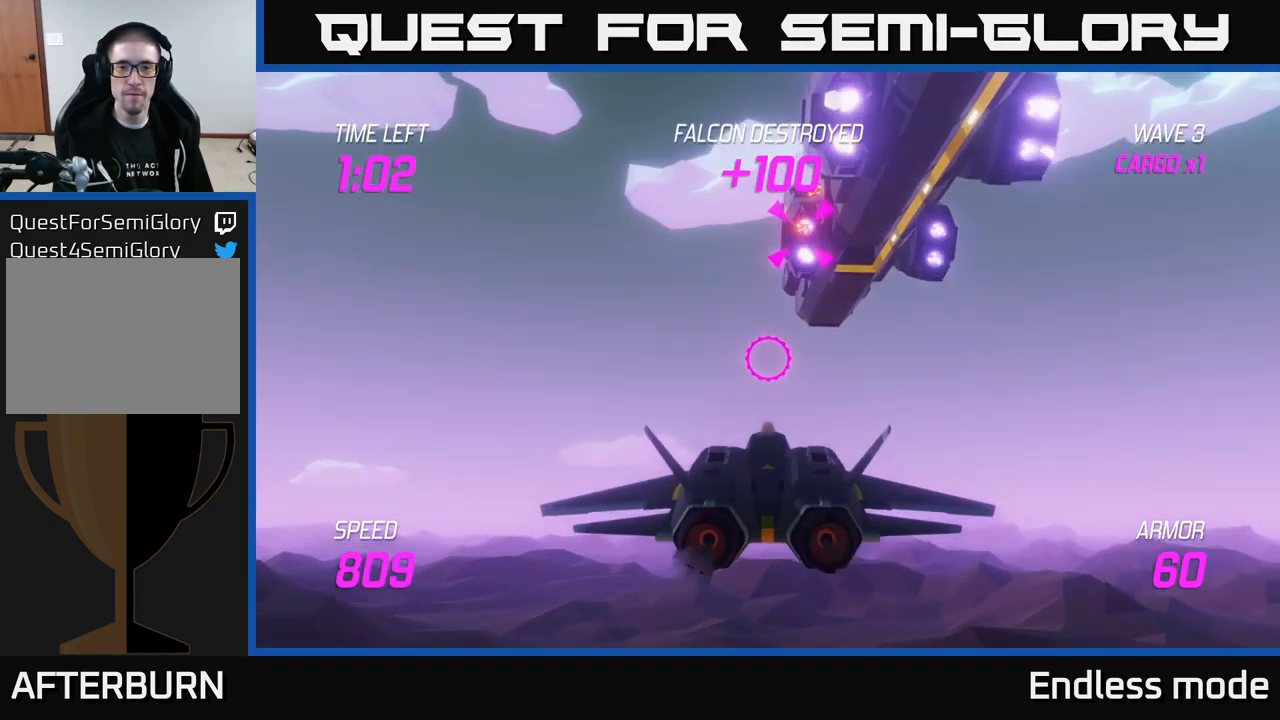
{"buttons": [], "left_stick": "down-left", "right_stick": "center", "events": [[133, "left_stick", "center"], [150, "R2", "down"], [266, "R2", "up"], [366, "R2", "down"], [416, "left_stick", "down-left"], [450, "R2", "up"]]}
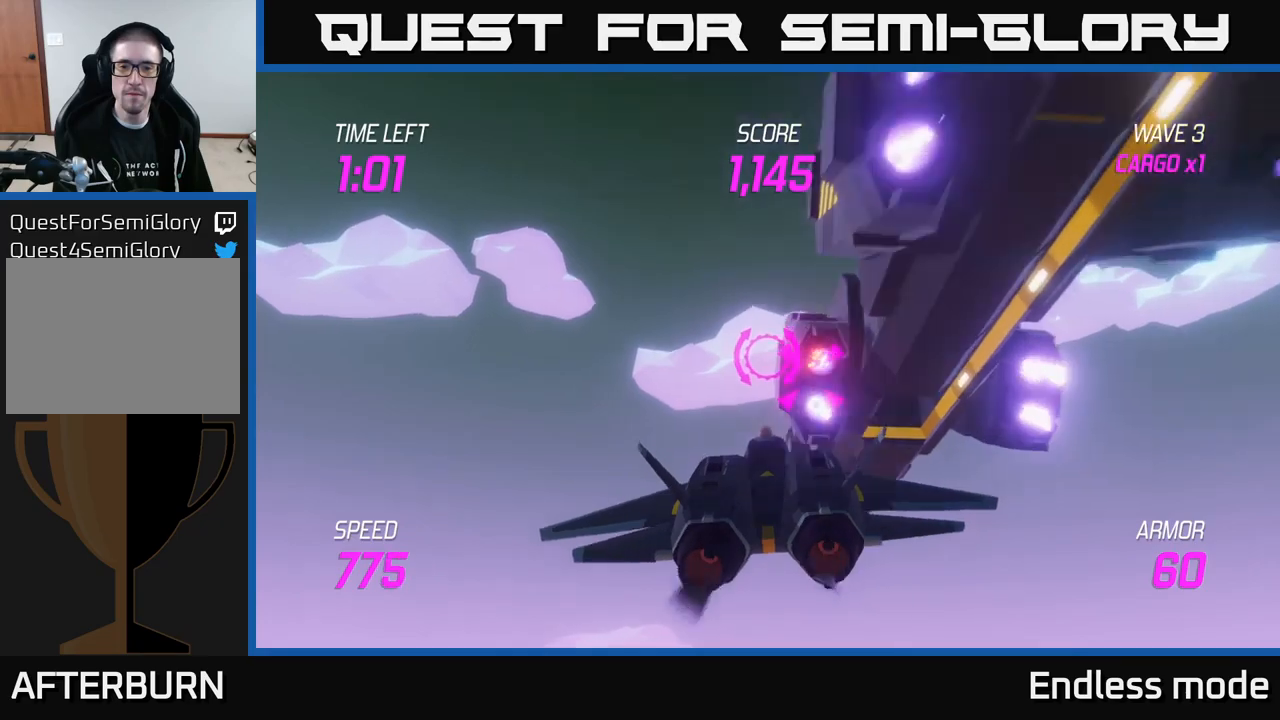
{"buttons": [], "left_stick": "right", "right_stick": "center", "events": [[333, "left_stick", "center"], [417, "left_stick", "right"]]}
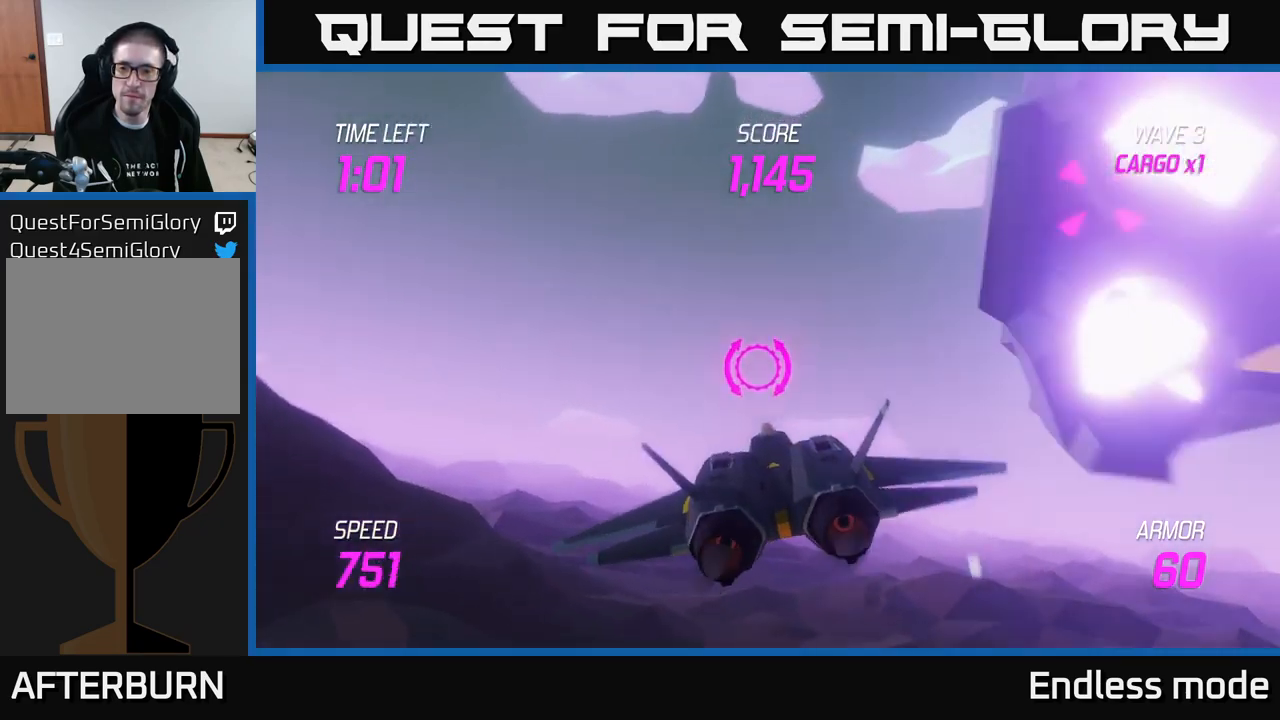
{"buttons": [], "left_stick": "right", "right_stick": "center", "events": [[67, "left_stick", "left"], [317, "left_stick", "right"]]}
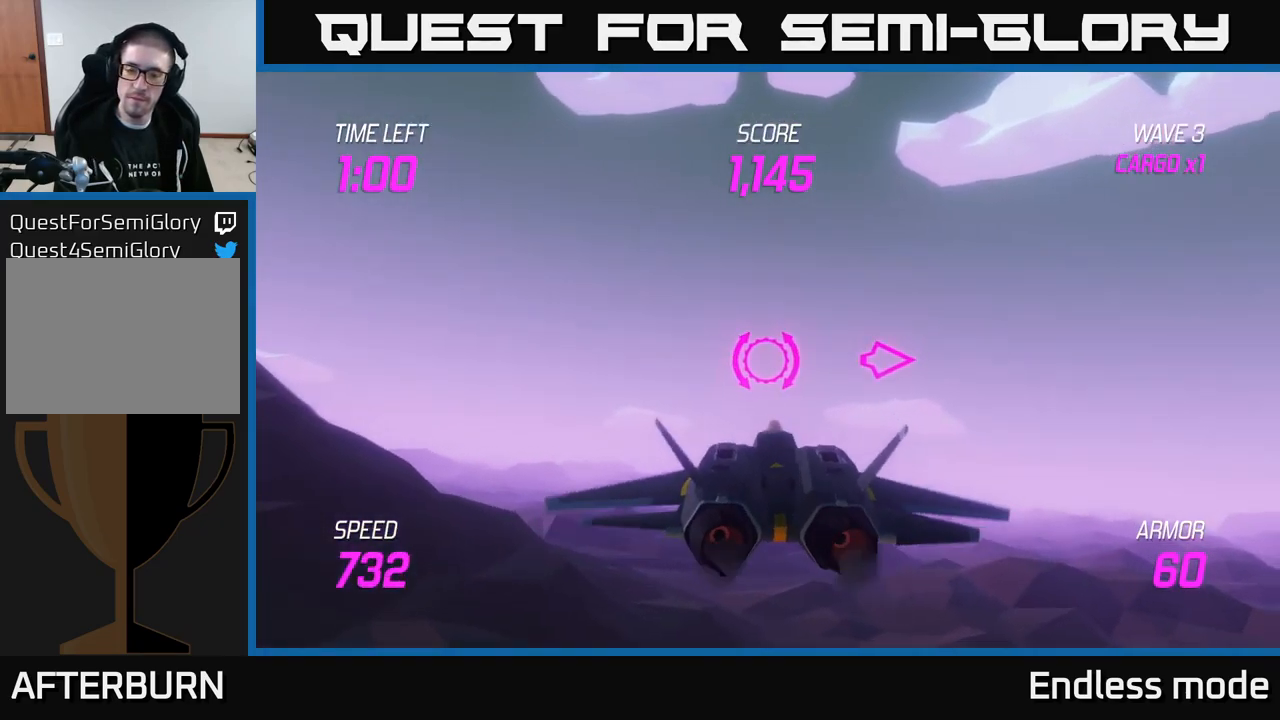
{"buttons": [], "left_stick": "left", "right_stick": "center", "events": [[100, "left_stick", "left"], [133, "L2", "down"], [250, "L2", "up"], [333, "L2", "down"], [450, "L2", "up"]]}
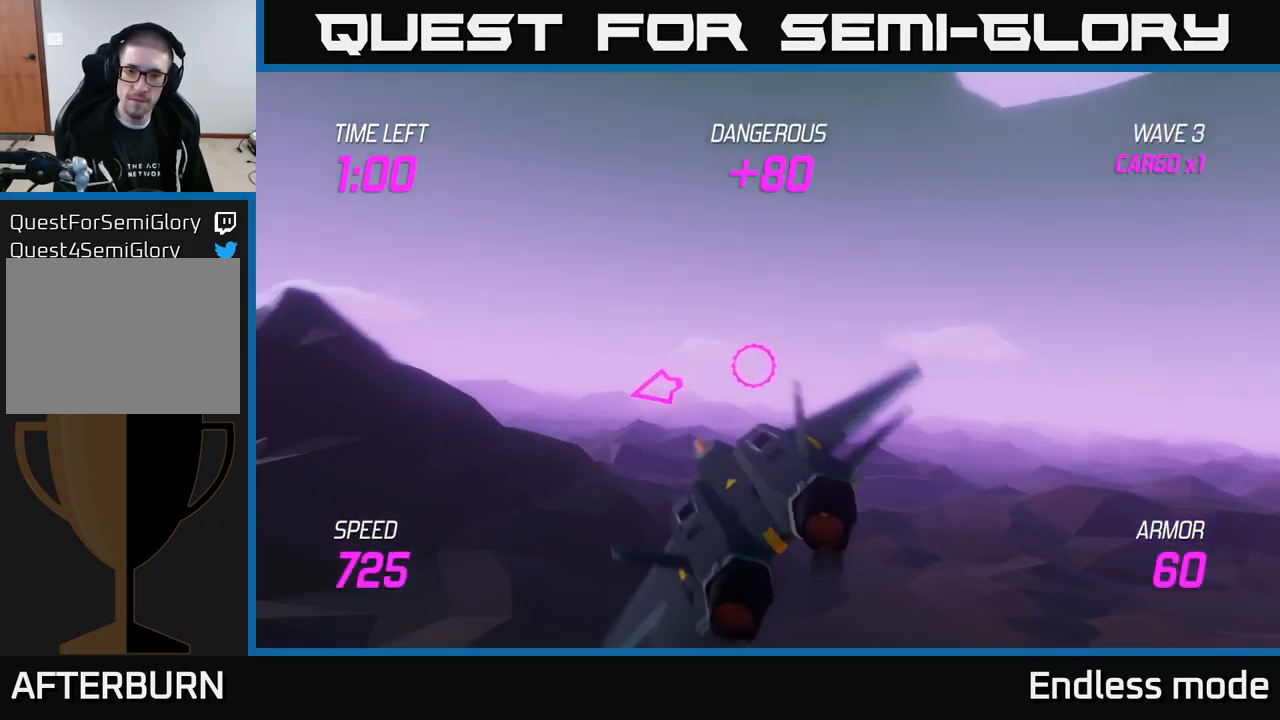
{"buttons": ["L2"], "left_stick": "up-left", "right_stick": "center", "events": [[33, "left_stick", "up-left"], [467, "L2", "down"]]}
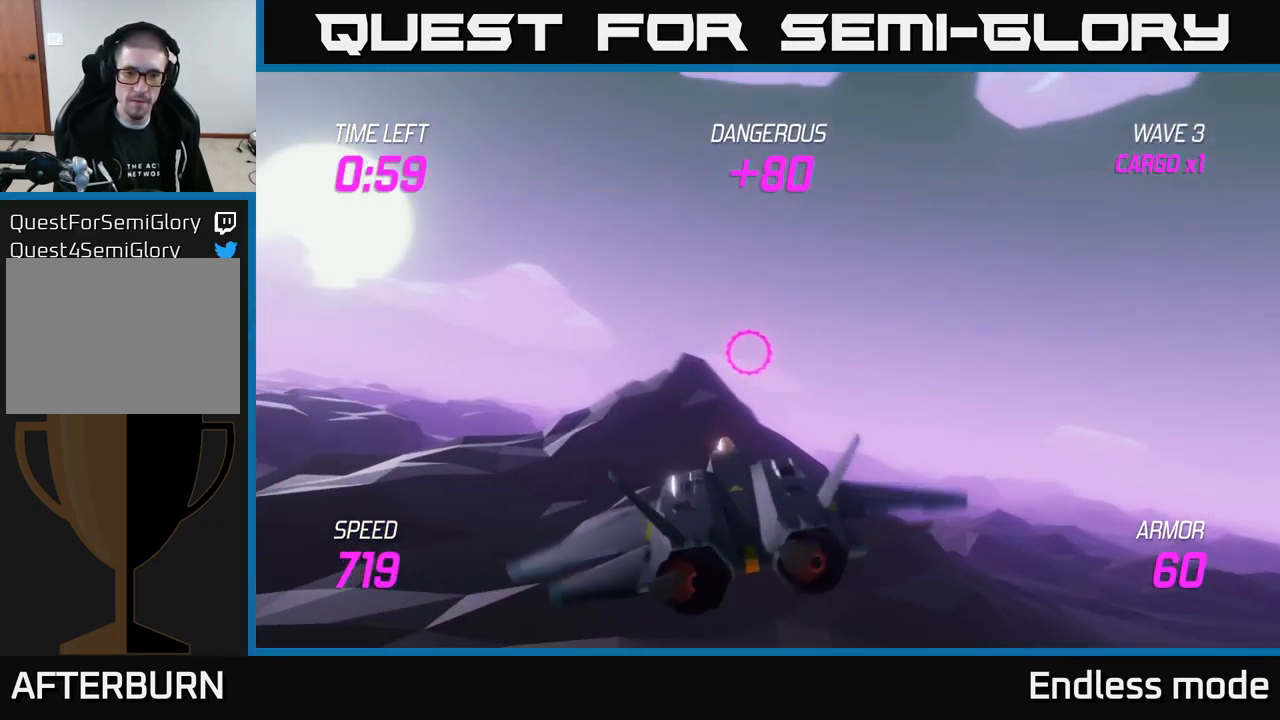
{"buttons": [], "left_stick": "left", "right_stick": "center", "events": [[50, "left_stick", "left"], [283, "L2", "up"]]}
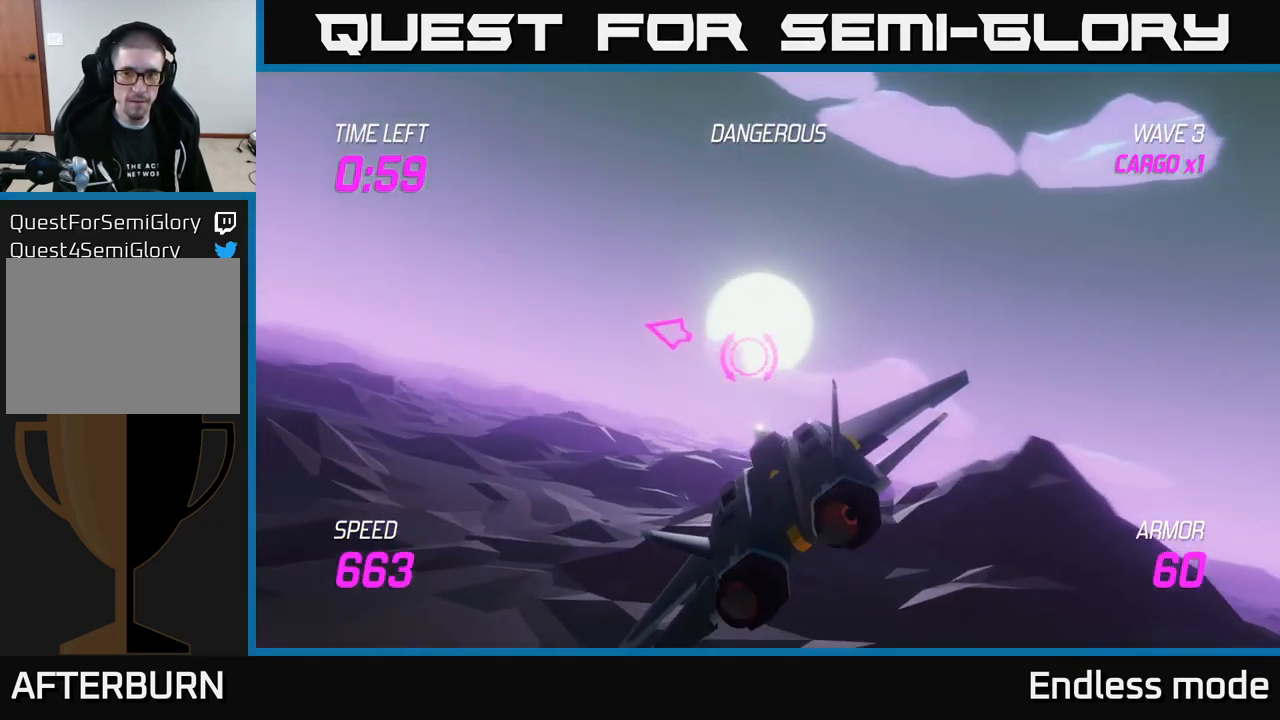
{"buttons": [], "left_stick": "left", "right_stick": "center", "events": []}
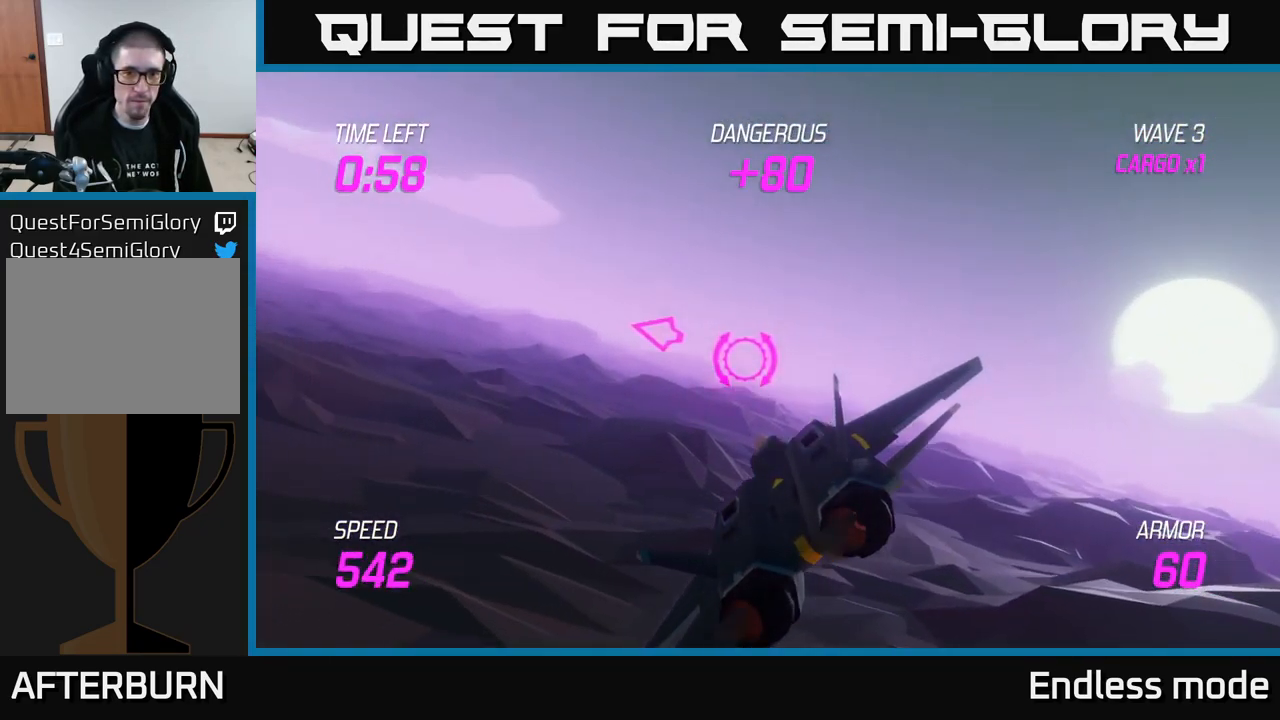
{"buttons": [], "left_stick": "left", "right_stick": "center", "events": []}
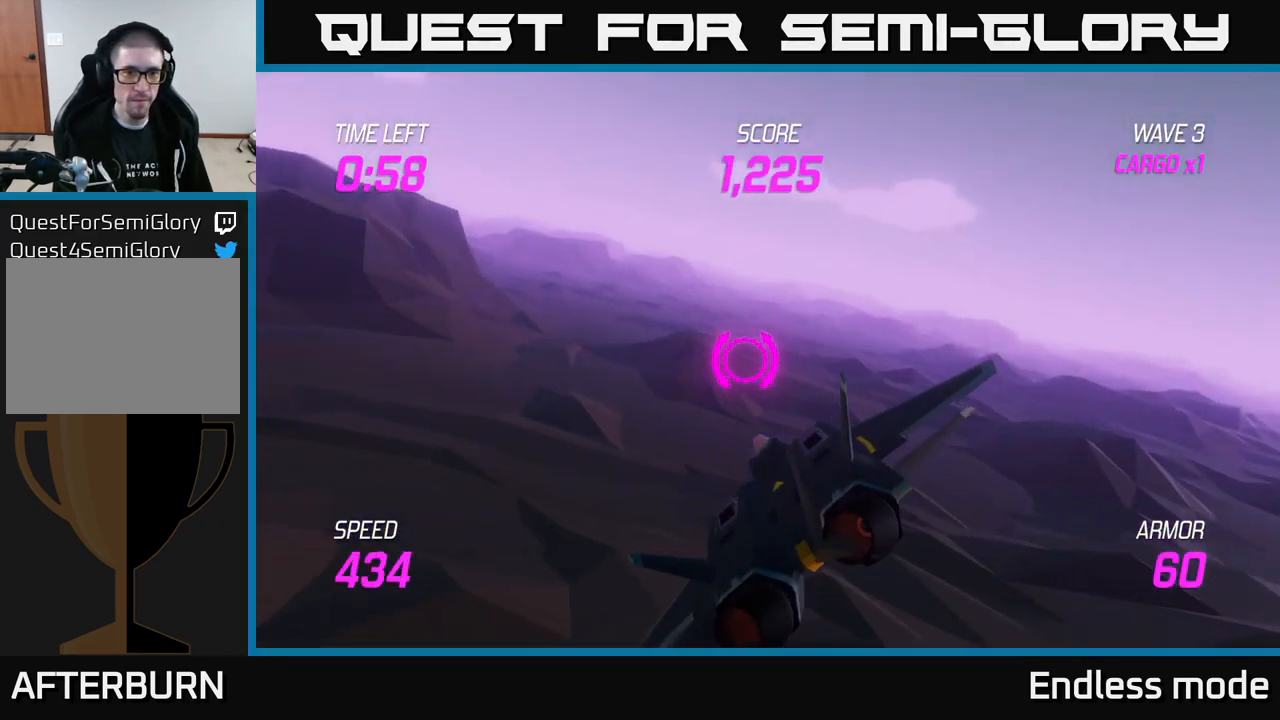
{"buttons": [], "left_stick": "up-left", "right_stick": "center", "events": [[383, "left_stick", "up-left"]]}
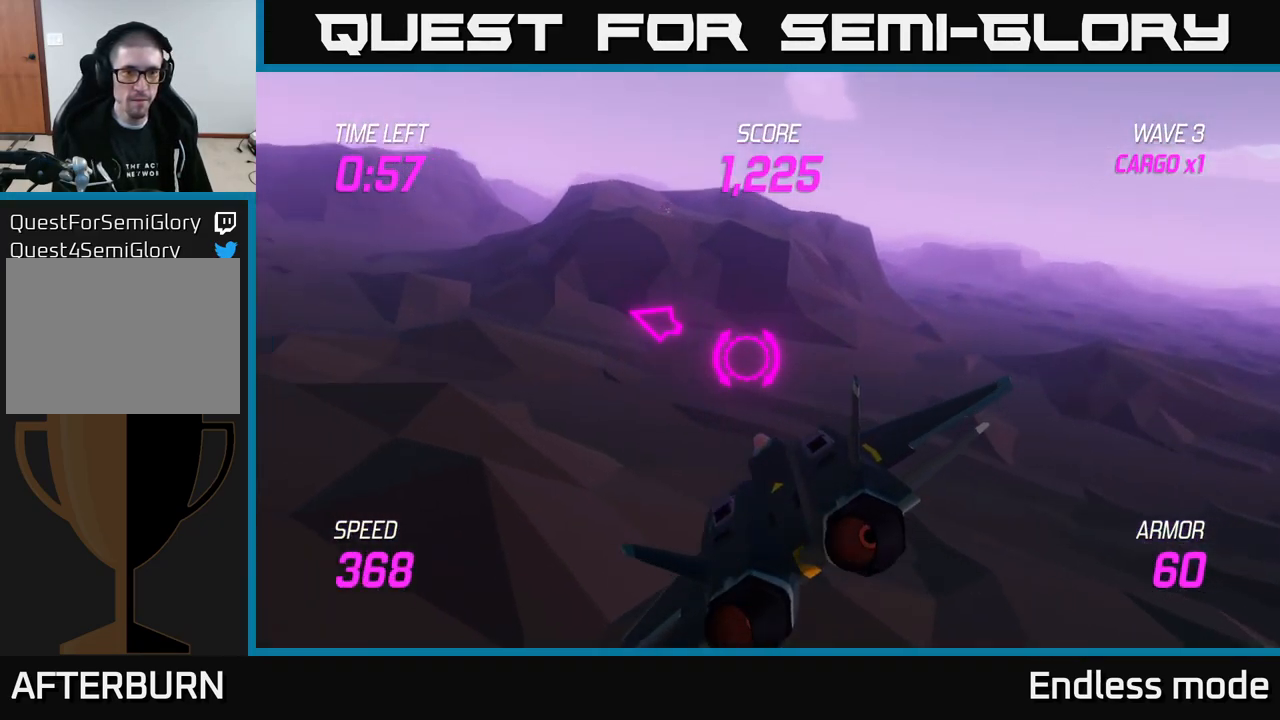
{"buttons": [], "left_stick": "up-left", "right_stick": "center", "events": []}